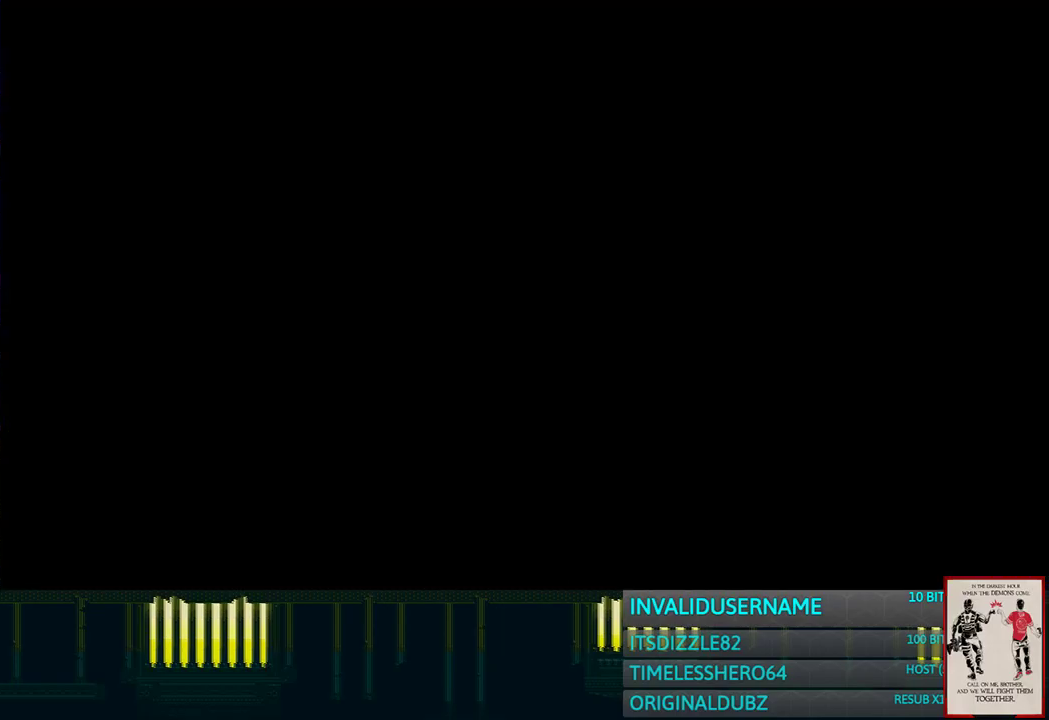
Gameplay with a controller (PlayStation layout); each line is a JSON object with the inputs held at the frame after it. "events" lists button and stick changes between this image and that frame as [ms after this image, input, new state], when the widget could be followed in between. Not read: L3 R3.
{"buttons": ["R1"], "left_stick": "center", "right_stick": "center", "events": []}
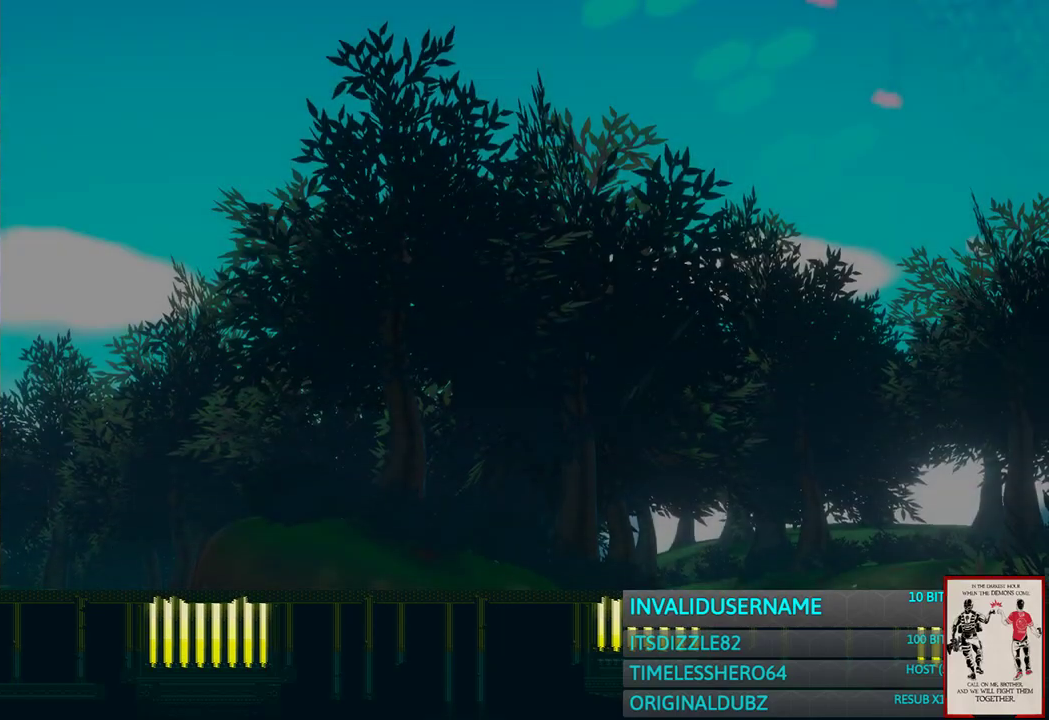
{"buttons": ["R1"], "left_stick": "center", "right_stick": "center", "events": [[200, "START", "down"], [317, "START", "up"]]}
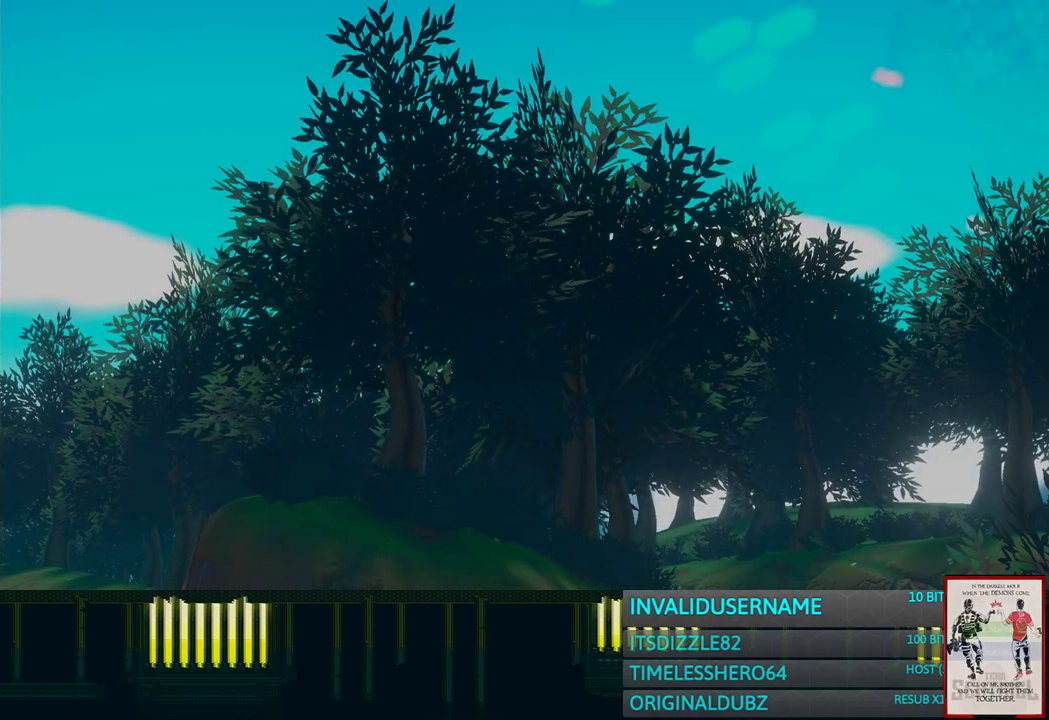
{"buttons": ["R1"], "left_stick": "center", "right_stick": "center", "events": []}
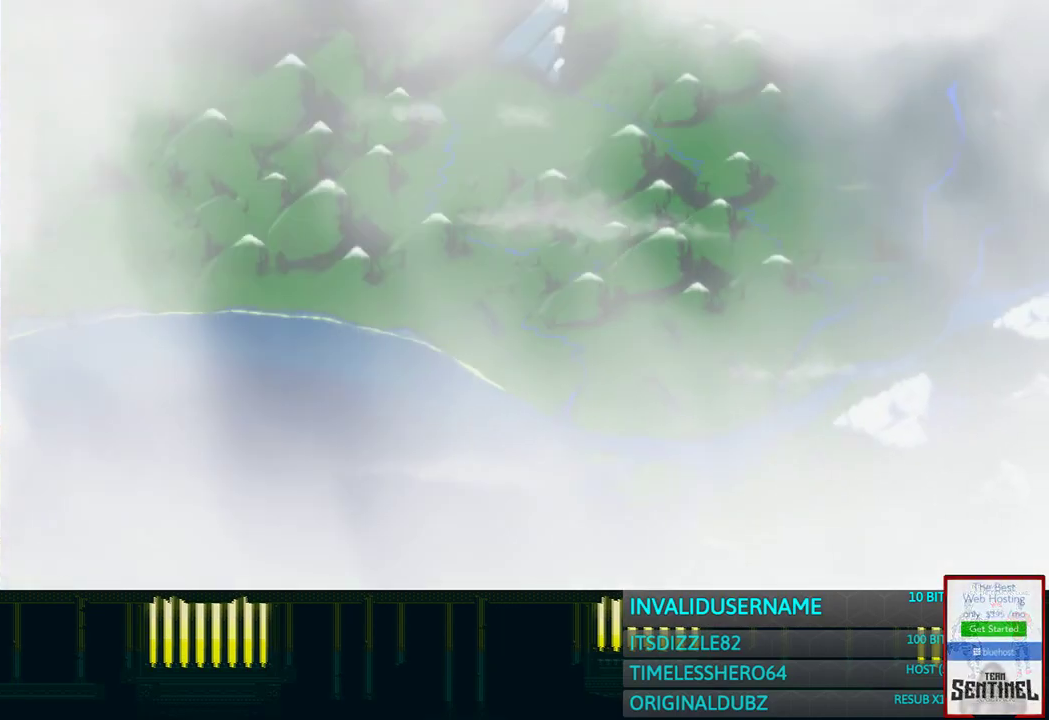
{"buttons": ["R1"], "left_stick": "center", "right_stick": "center", "events": []}
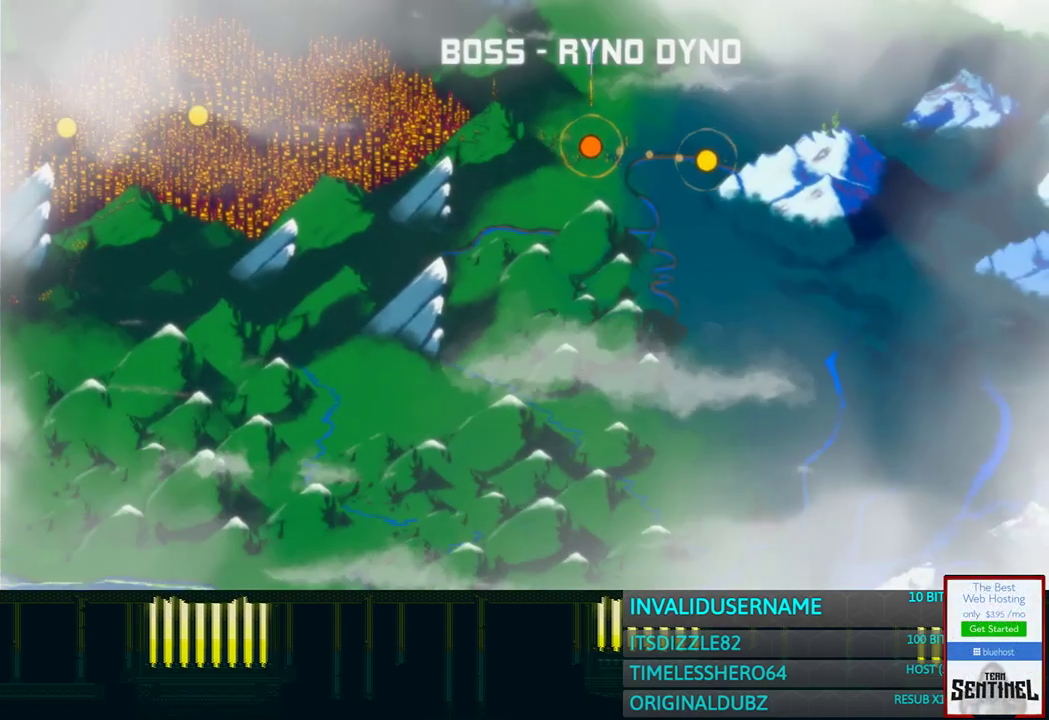
{"buttons": ["R1"], "left_stick": "center", "right_stick": "center", "events": []}
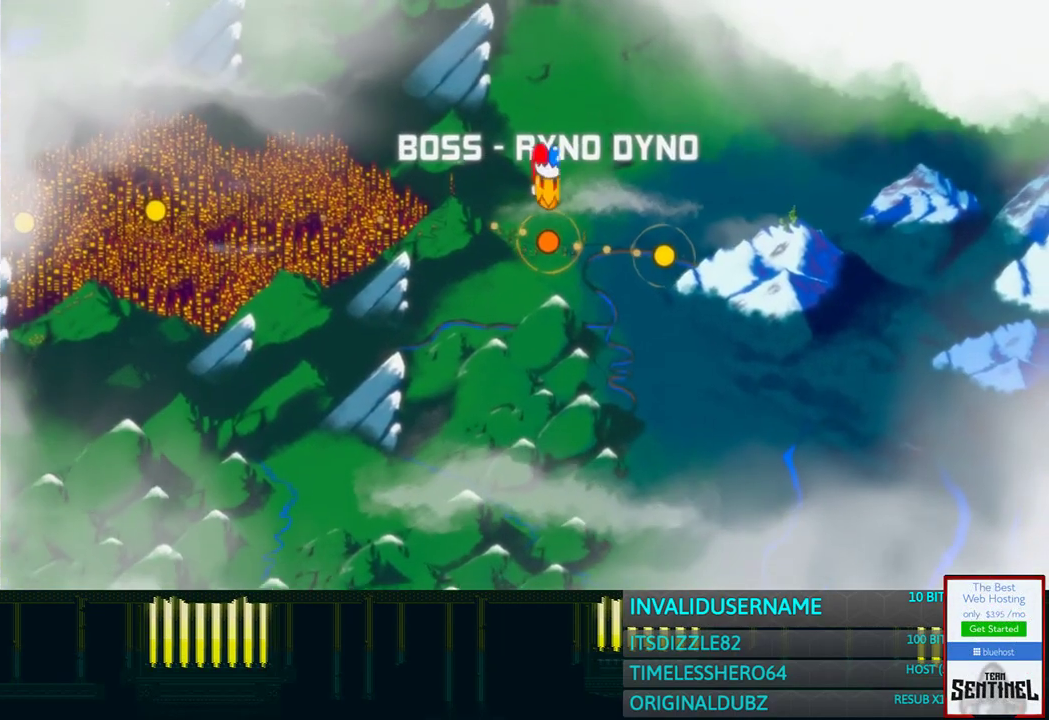
{"buttons": ["R1"], "left_stick": "center", "right_stick": "center", "events": []}
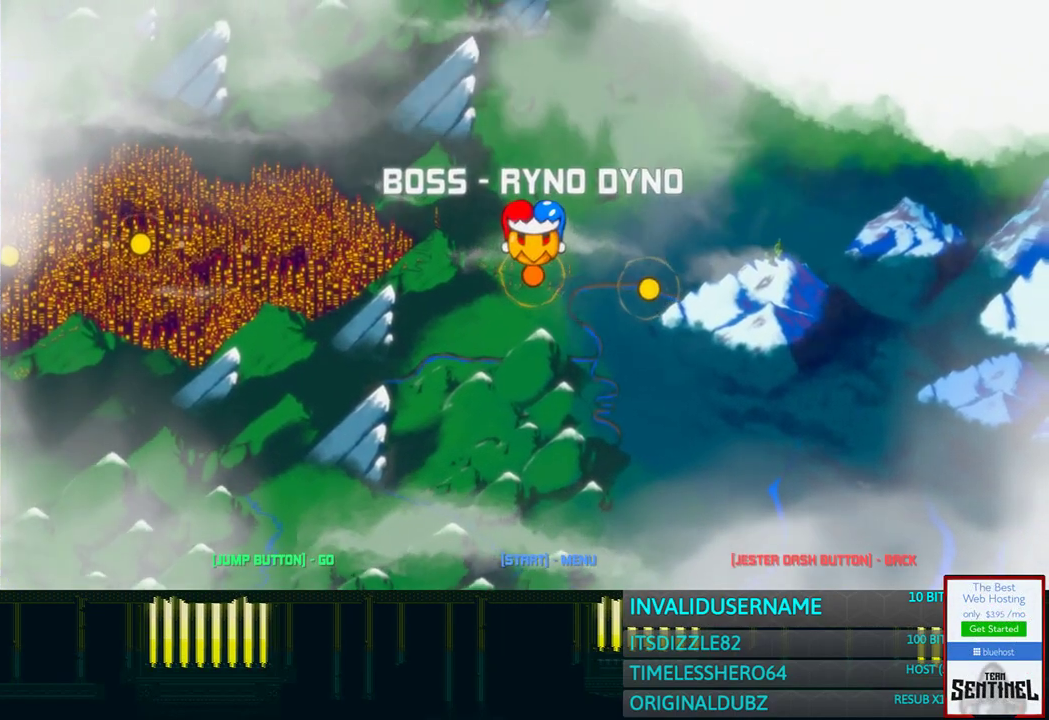
{"buttons": ["R1"], "left_stick": "center", "right_stick": "center", "events": []}
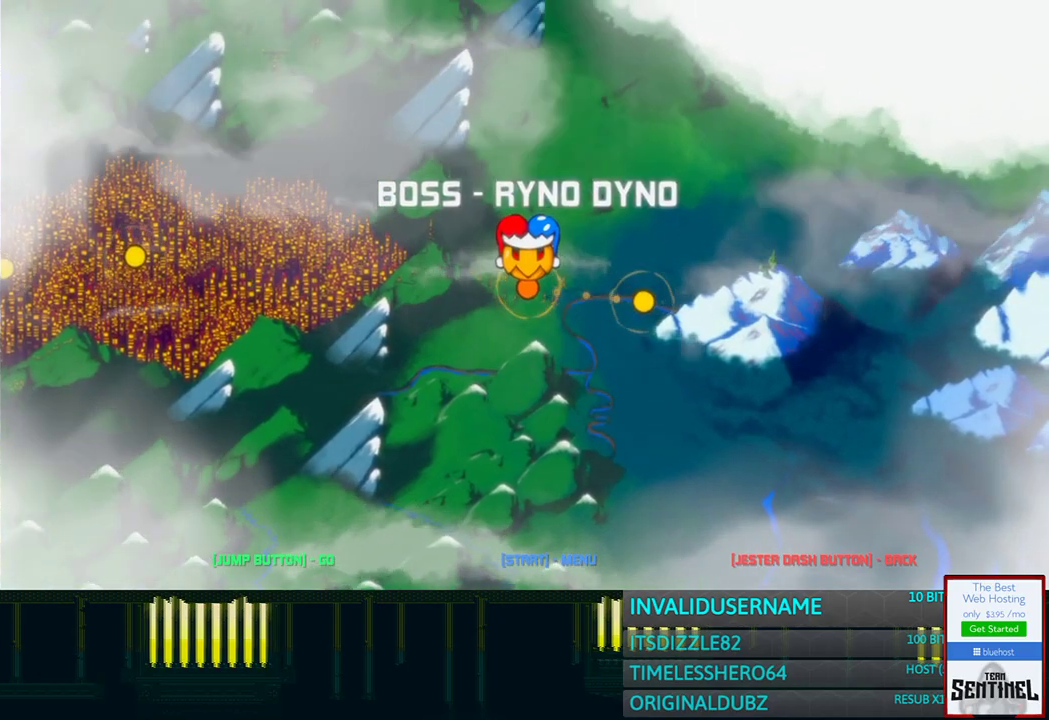
{"buttons": ["R1"], "left_stick": "center", "right_stick": "center", "events": []}
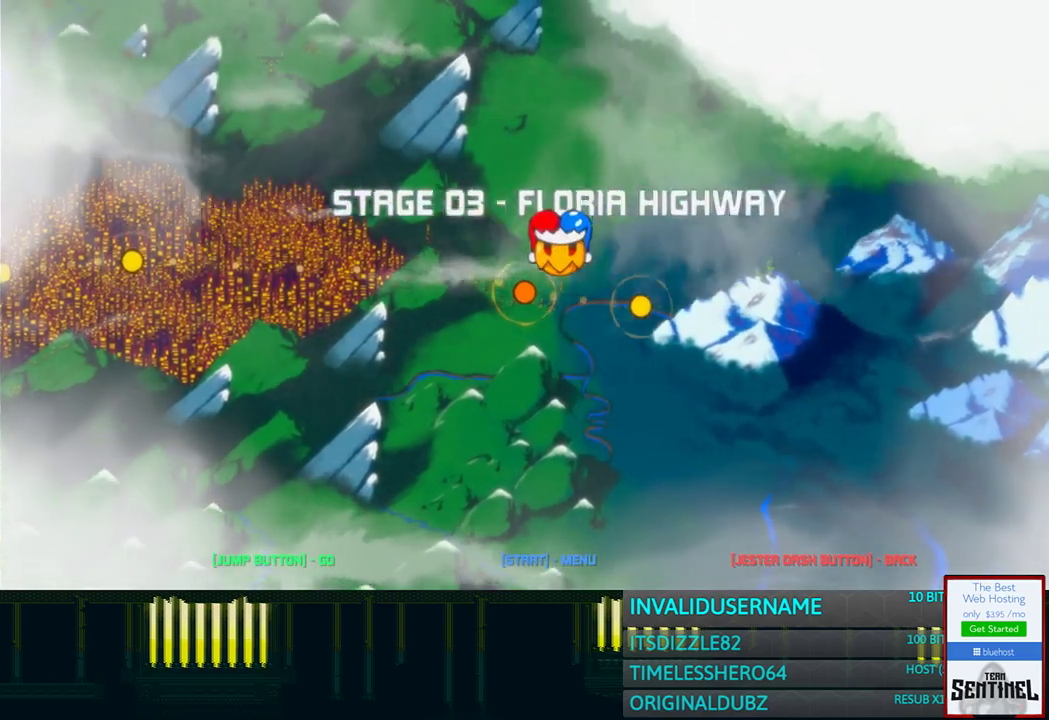
{"buttons": ["R1"], "left_stick": "center", "right_stick": "center", "events": [[50, "CROSS", "down"], [117, "CROSS", "up"], [217, "CROSS", "down"], [317, "CROSS", "up"], [383, "CROSS", "down"], [483, "CROSS", "up"]]}
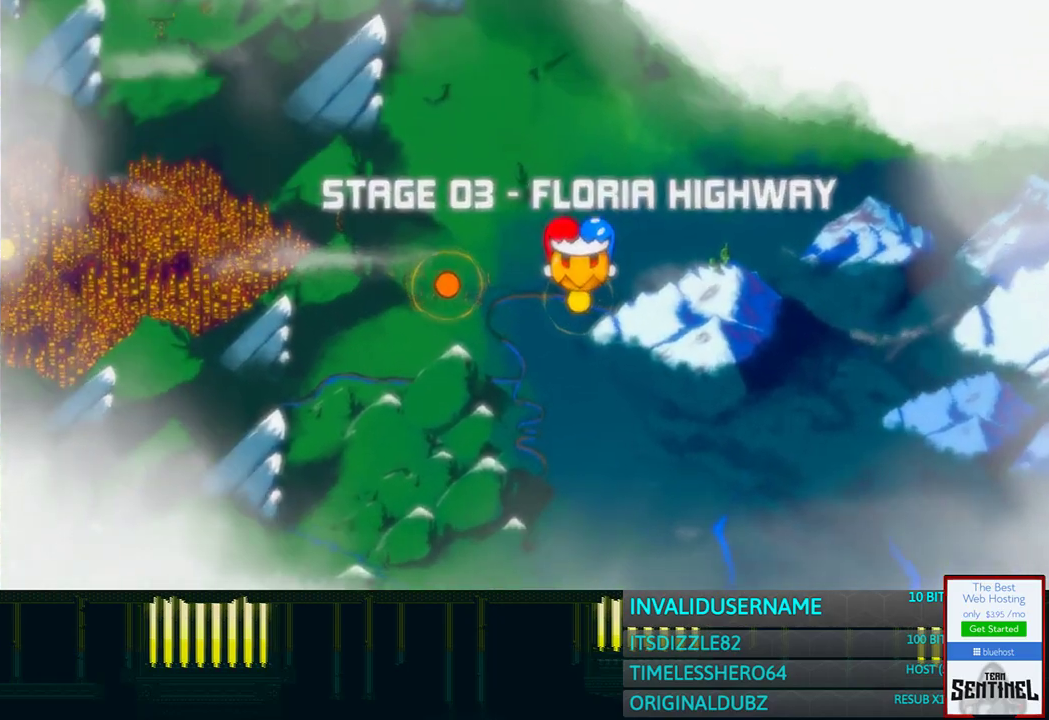
{"buttons": ["R1"], "left_stick": "center", "right_stick": "center", "events": [[50, "CROSS", "down"], [117, "CROSS", "up"]]}
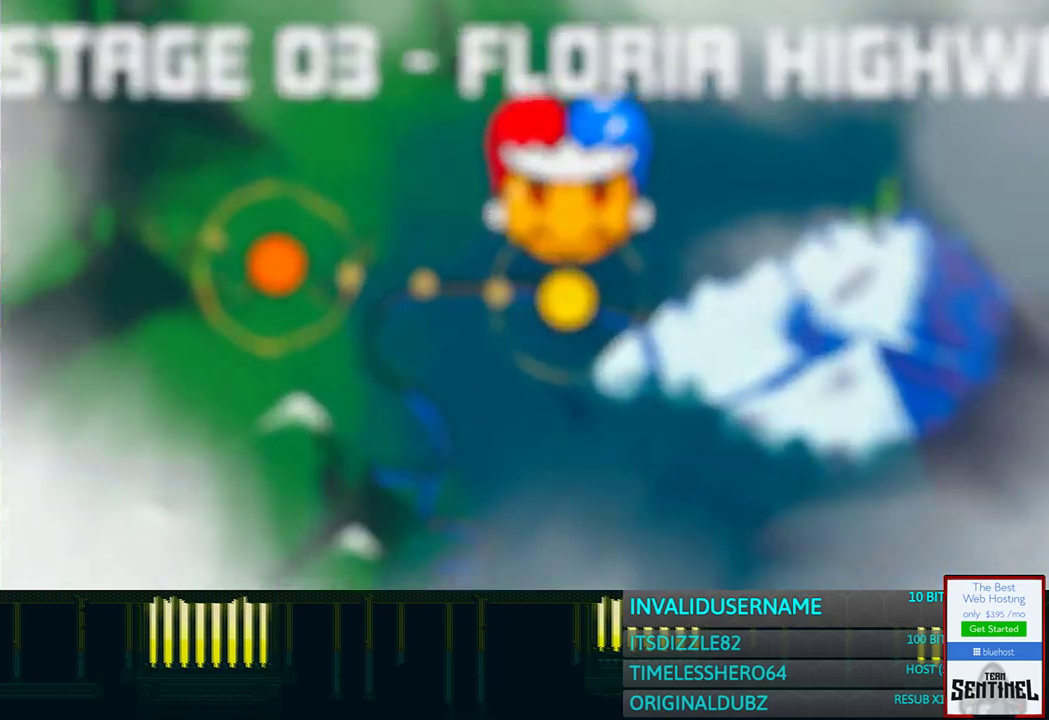
{"buttons": ["R1"], "left_stick": "center", "right_stick": "center", "events": []}
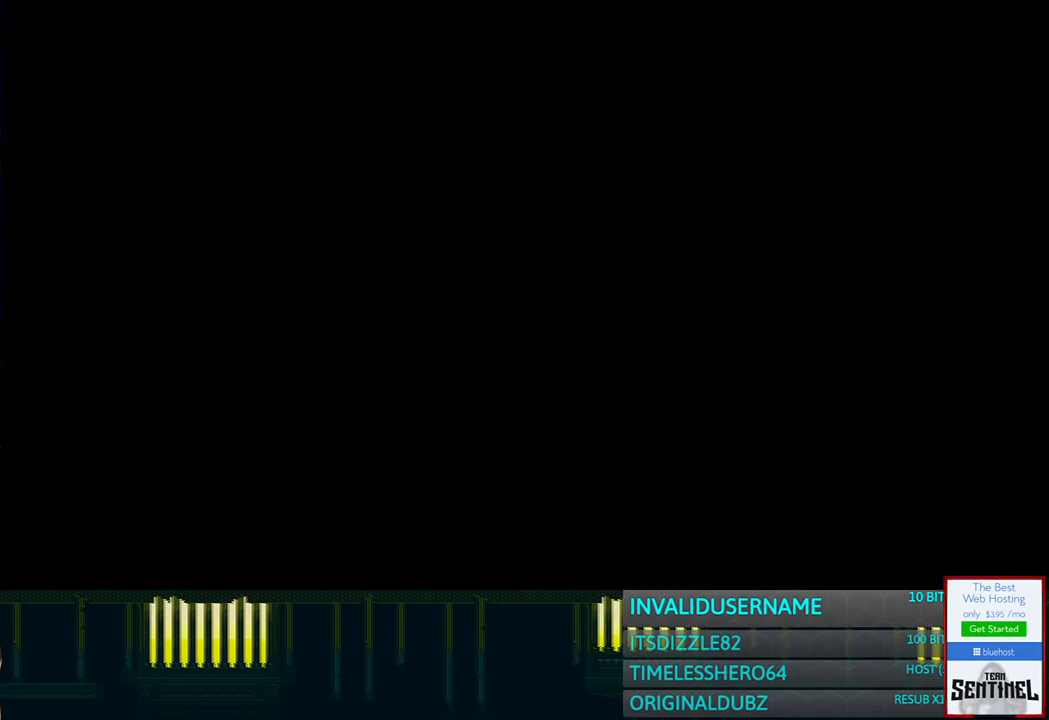
{"buttons": ["R1"], "left_stick": "up", "right_stick": "center", "events": [[283, "left_stick", "up"]]}
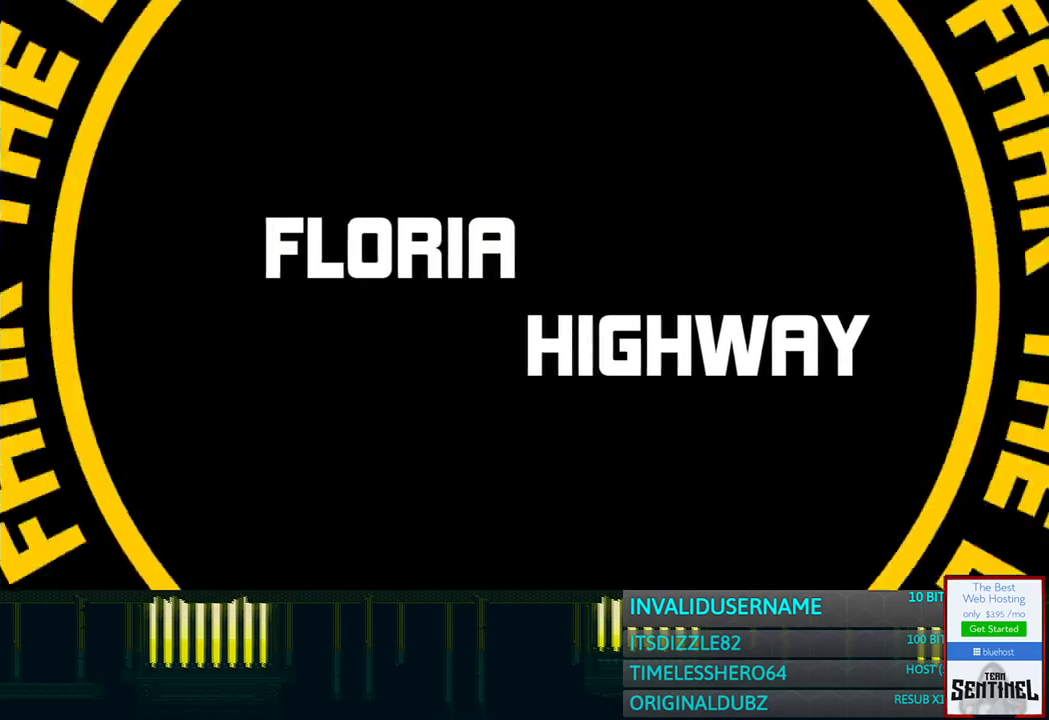
{"buttons": ["R1"], "left_stick": "up", "right_stick": "center", "events": []}
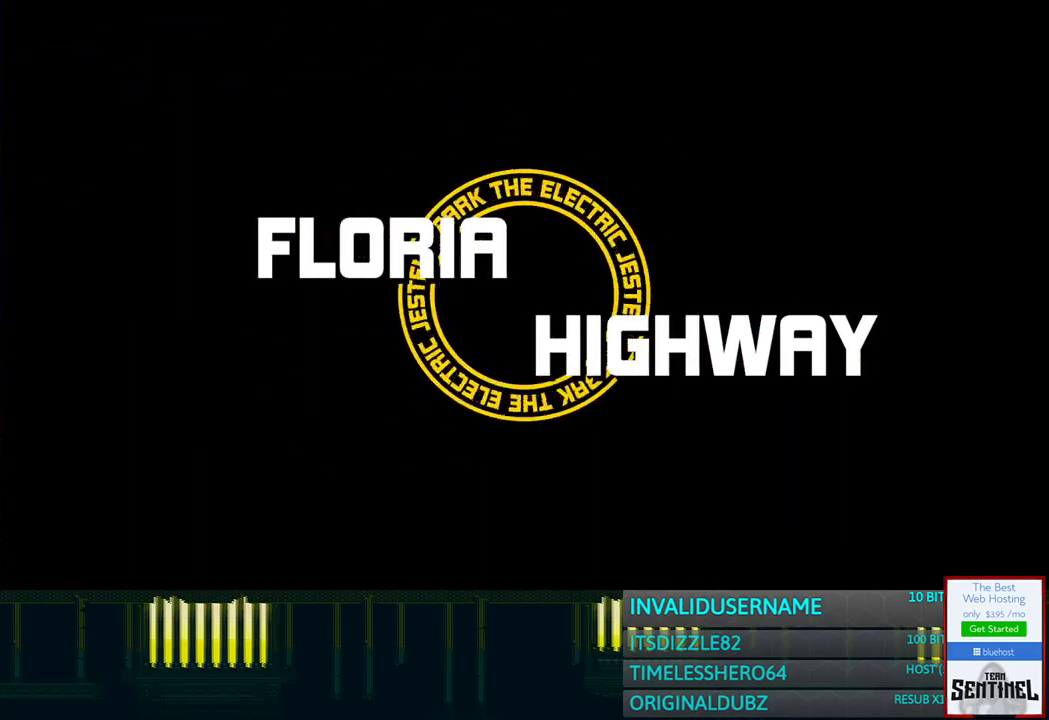
{"buttons": ["R1"], "left_stick": "up", "right_stick": "center", "events": []}
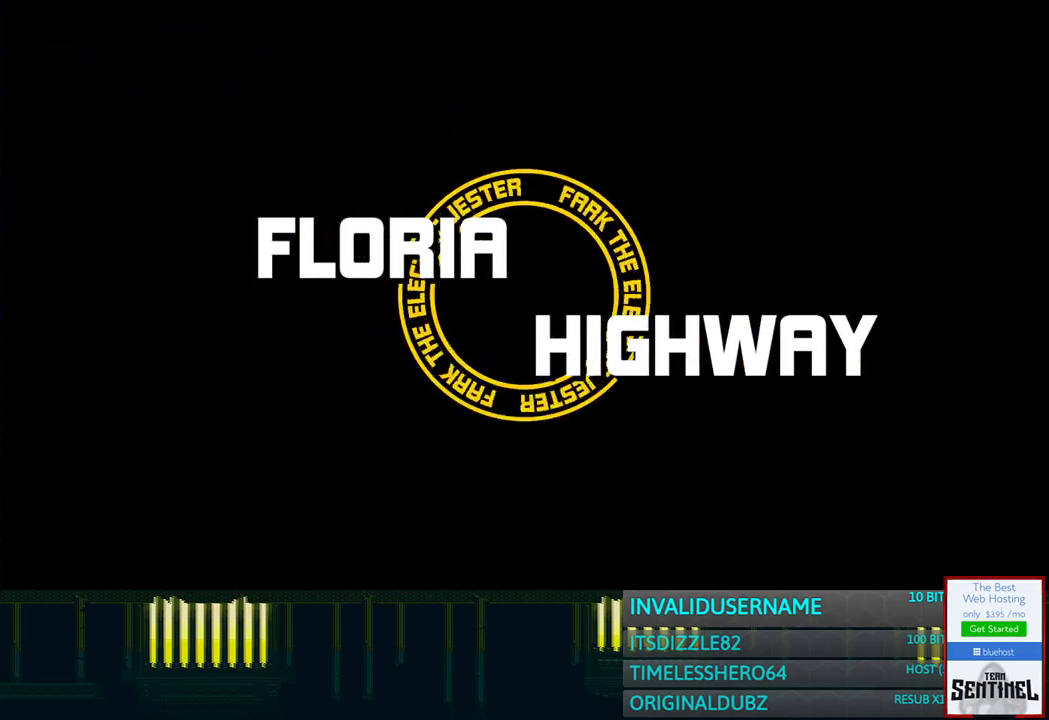
{"buttons": ["R1"], "left_stick": "up", "right_stick": "center", "events": []}
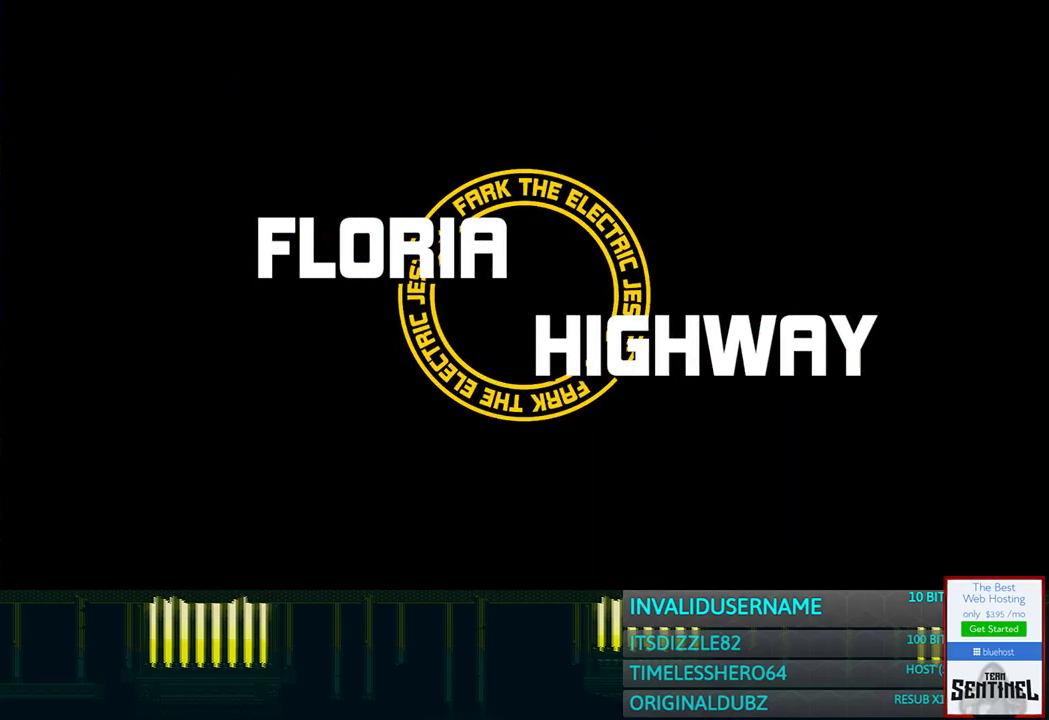
{"buttons": ["R1"], "left_stick": "up", "right_stick": "center", "events": [[117, "R2", "down"], [267, "R2", "up"], [367, "R2", "down"], [483, "R2", "up"]]}
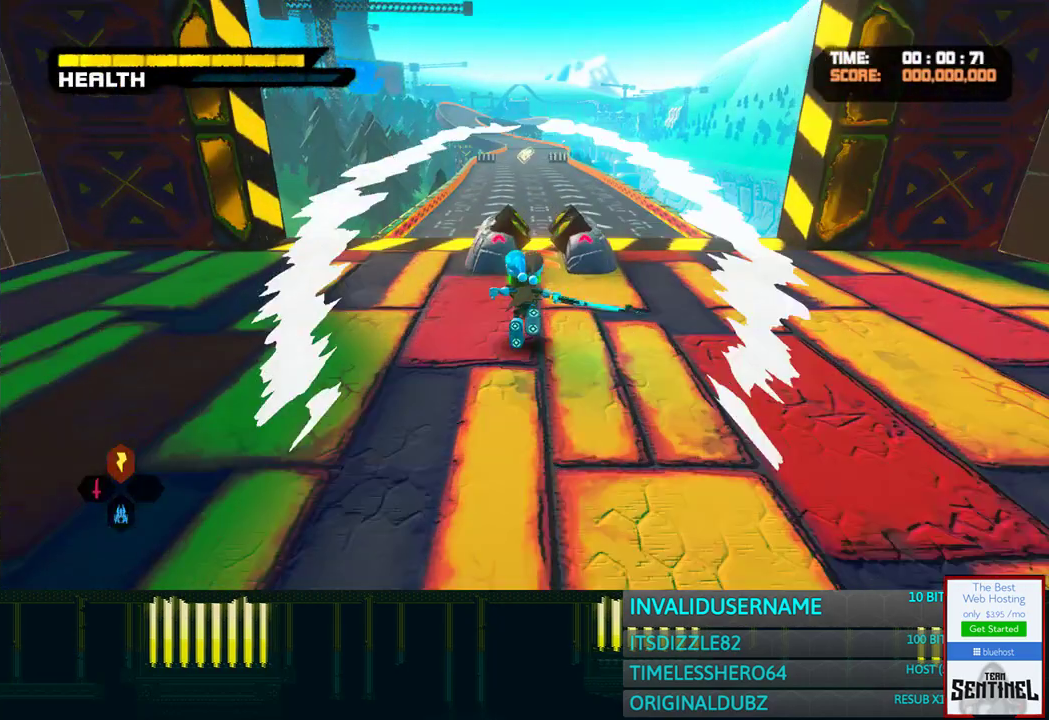
{"buttons": ["R1"], "left_stick": "up", "right_stick": "center", "events": []}
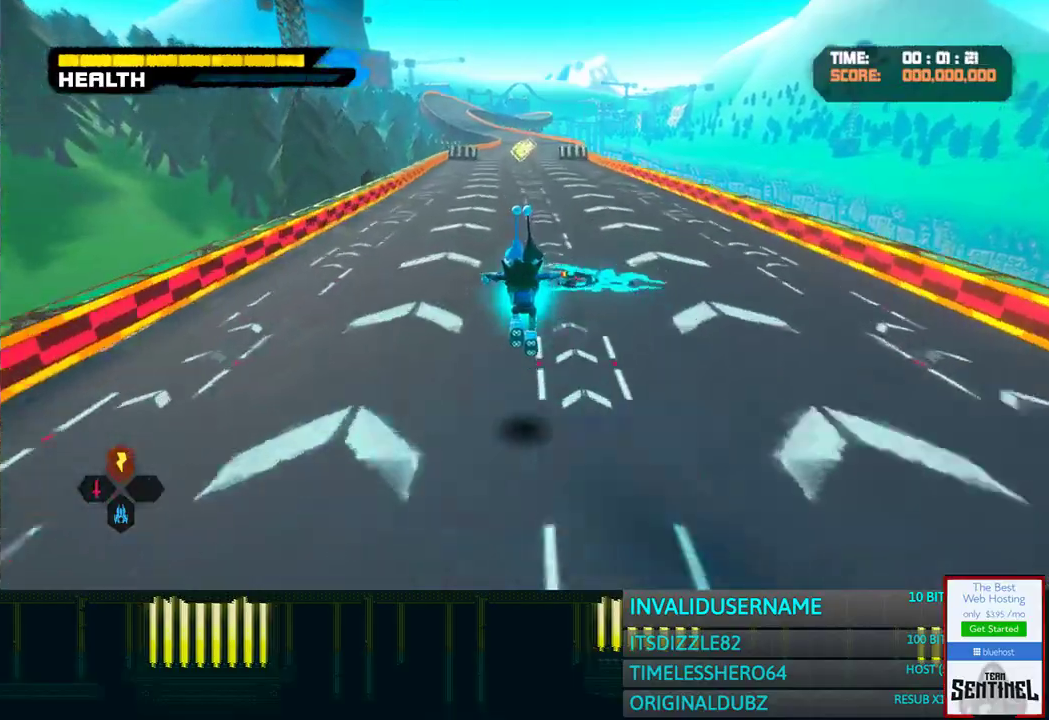
{"buttons": ["R1"], "left_stick": "up", "right_stick": "center", "events": []}
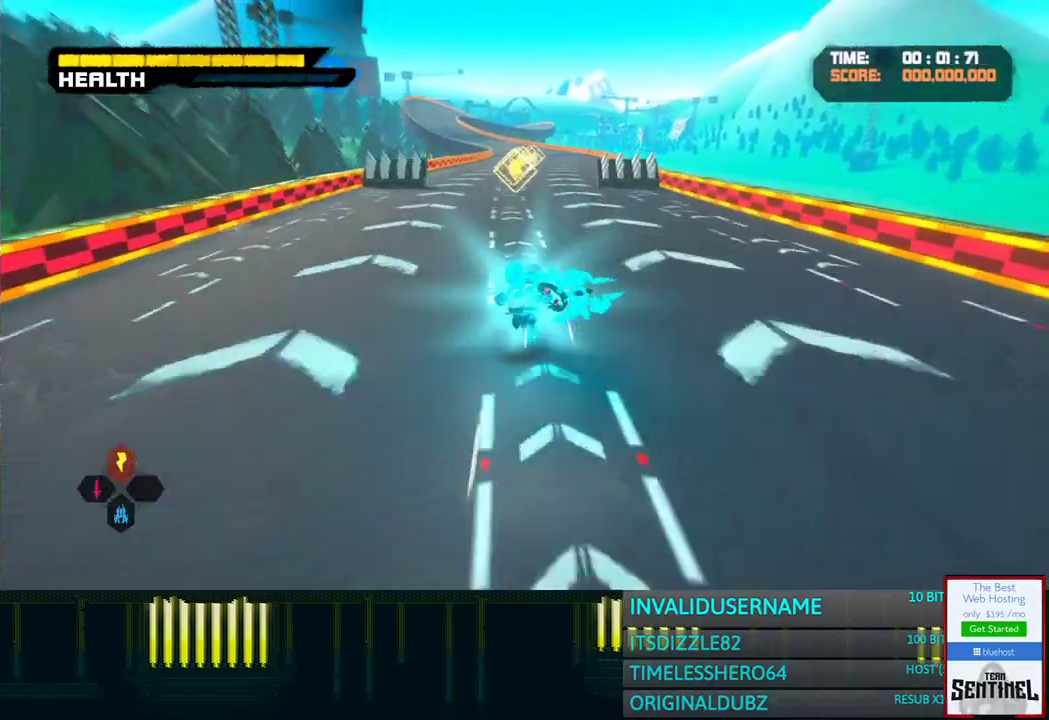
{"buttons": ["R1"], "left_stick": "up", "right_stick": "center", "events": [[17, "R1", "up"], [117, "R1", "down"]]}
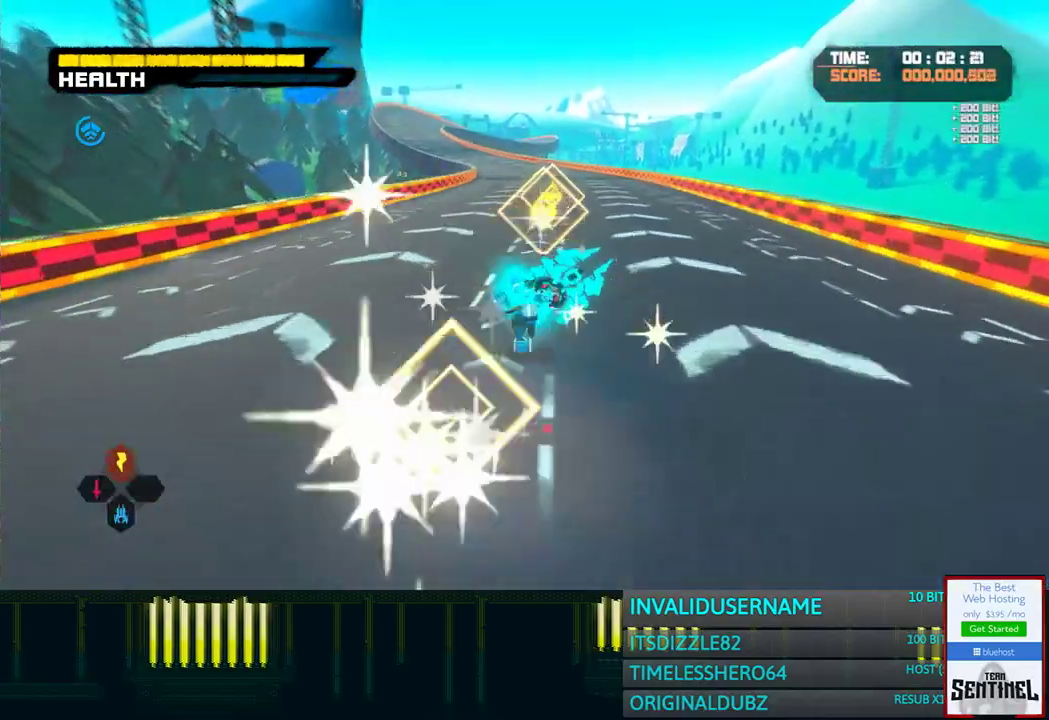
{"buttons": ["R1"], "left_stick": "up", "right_stick": "center", "events": []}
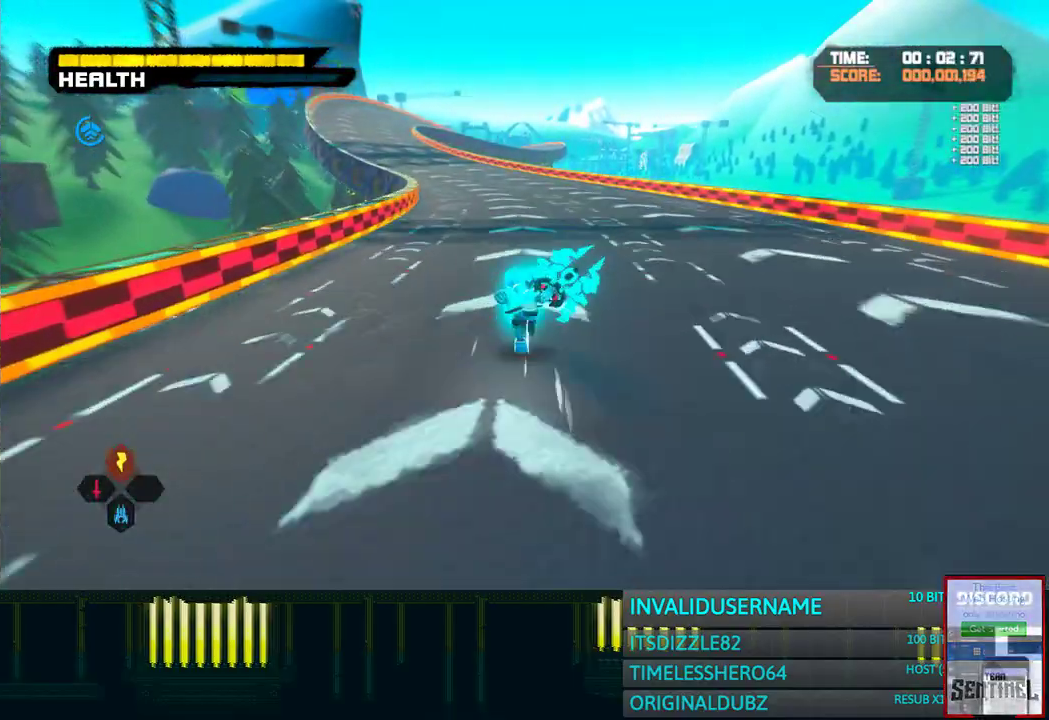
{"buttons": ["R1"], "left_stick": "up", "right_stick": "center", "events": [[83, "R1", "up"], [200, "R1", "down"]]}
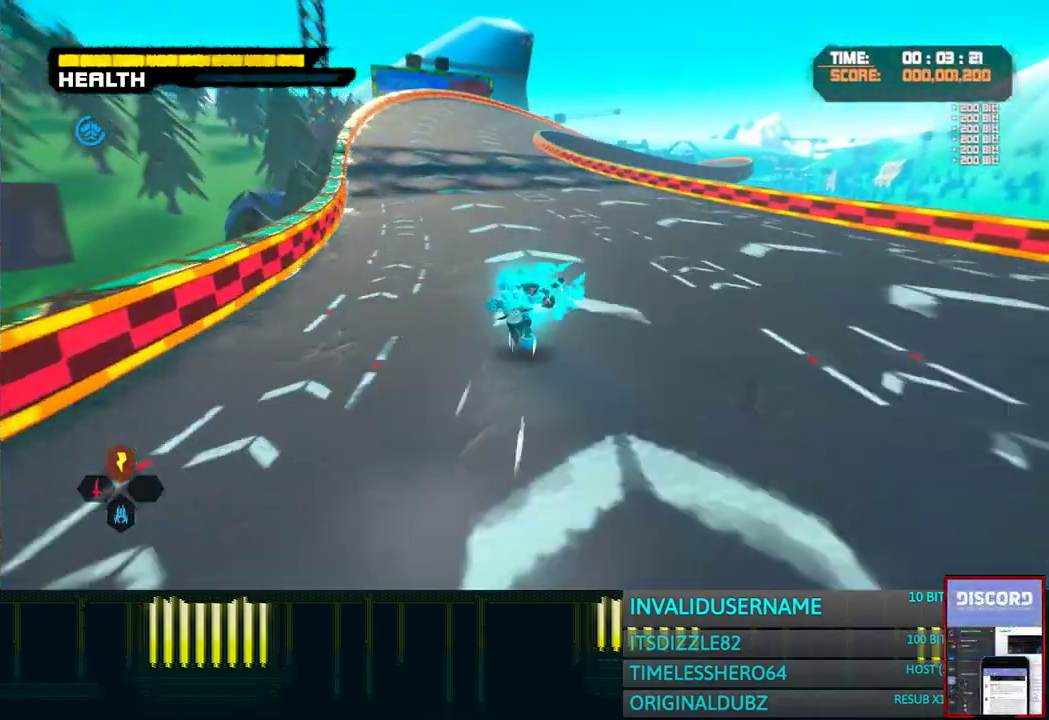
{"buttons": ["R1"], "left_stick": "up", "right_stick": "center", "events": []}
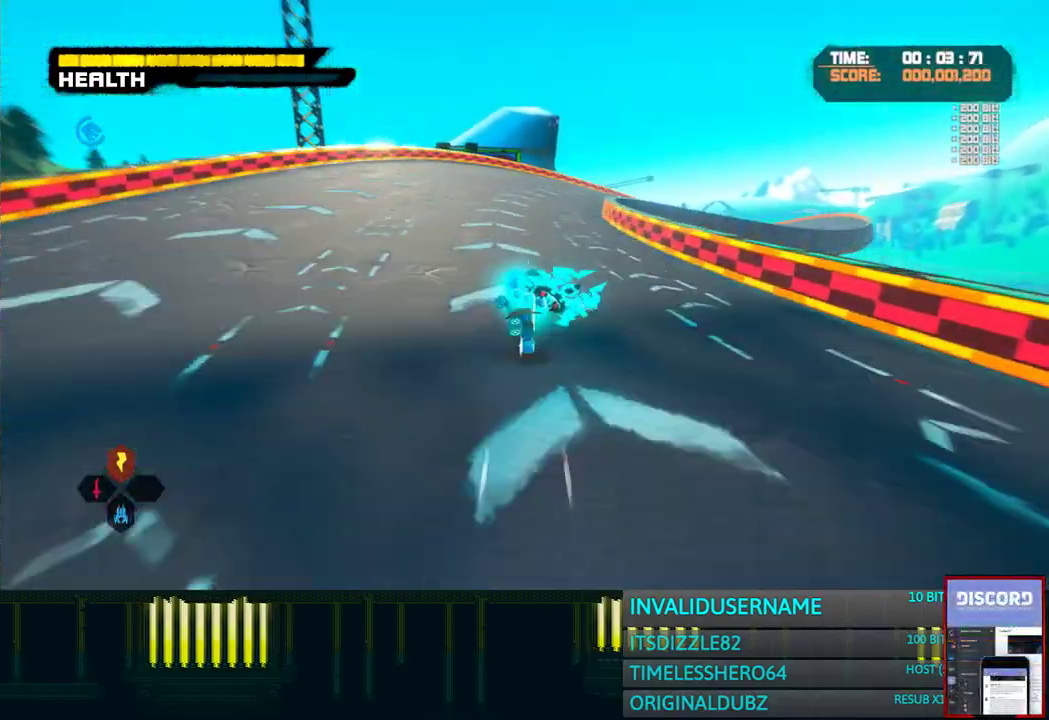
{"buttons": ["R1"], "left_stick": "up-right", "right_stick": "center", "events": [[150, "R1", "up"], [233, "R1", "down"], [300, "left_stick", "up-right"]]}
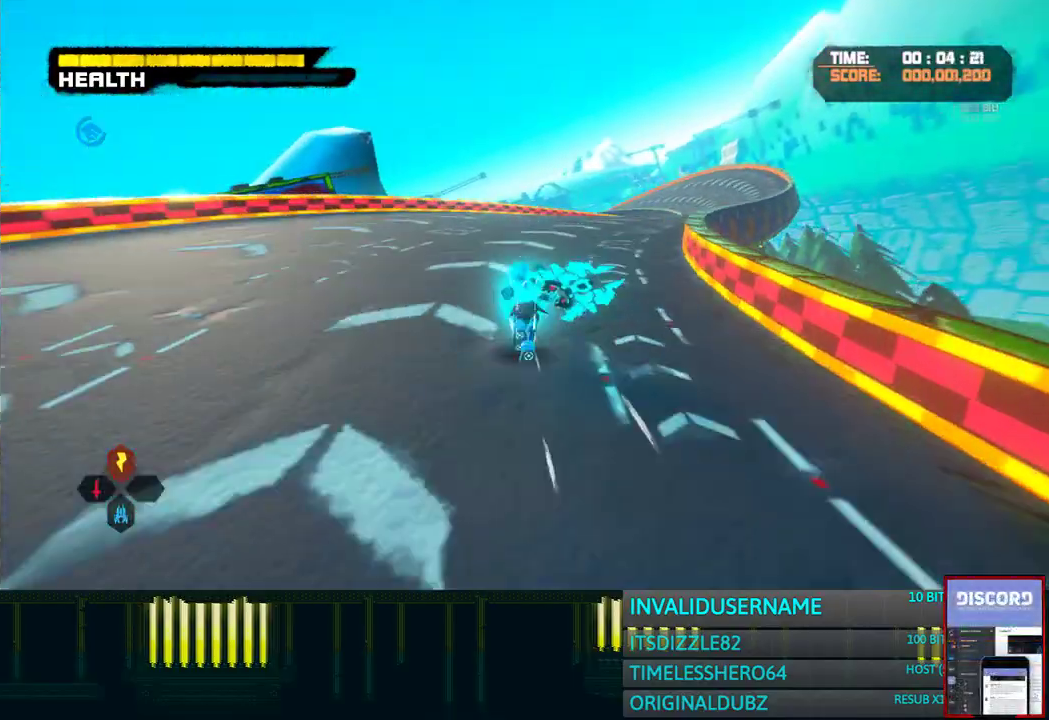
{"buttons": ["R1"], "left_stick": "up", "right_stick": "center", "events": [[450, "left_stick", "up"]]}